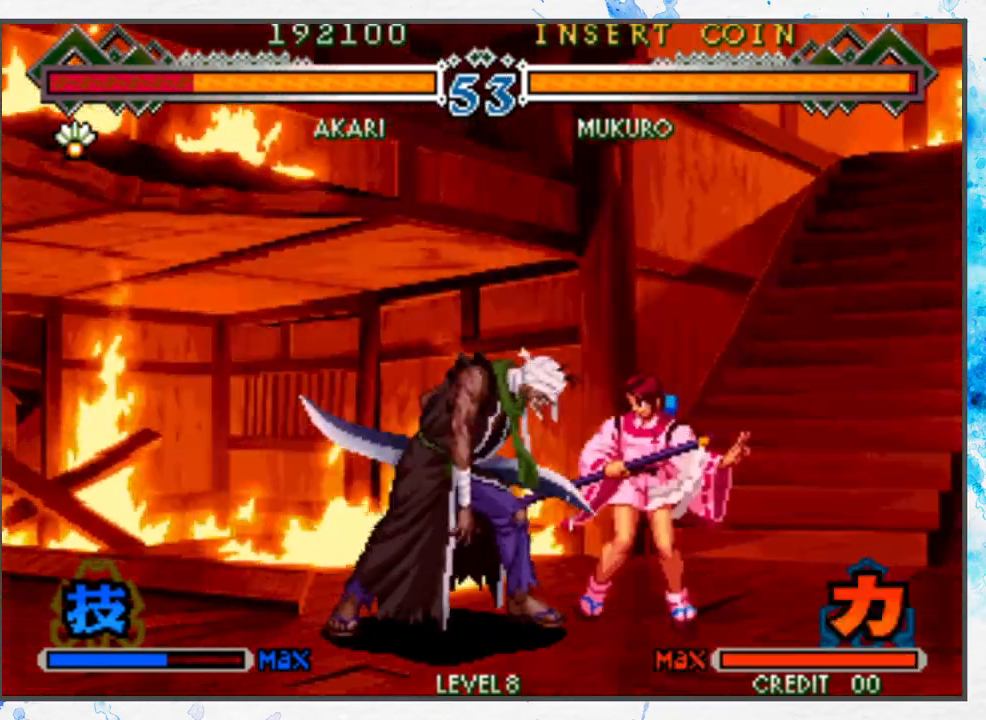
Gameplay with a controller (Nintendo layout); each line is a JSON object with the inputs held at the frame after it. "events" lists button and stick changes between this image and that frame as [ms after this image, input, new state], when the widget could be followed in between. Not read: L3 R3.
{"buttons": ["B"], "left_stick": "right", "events": [[200, "A", "down"], [317, "A", "up"], [467, "B", "down"]]}
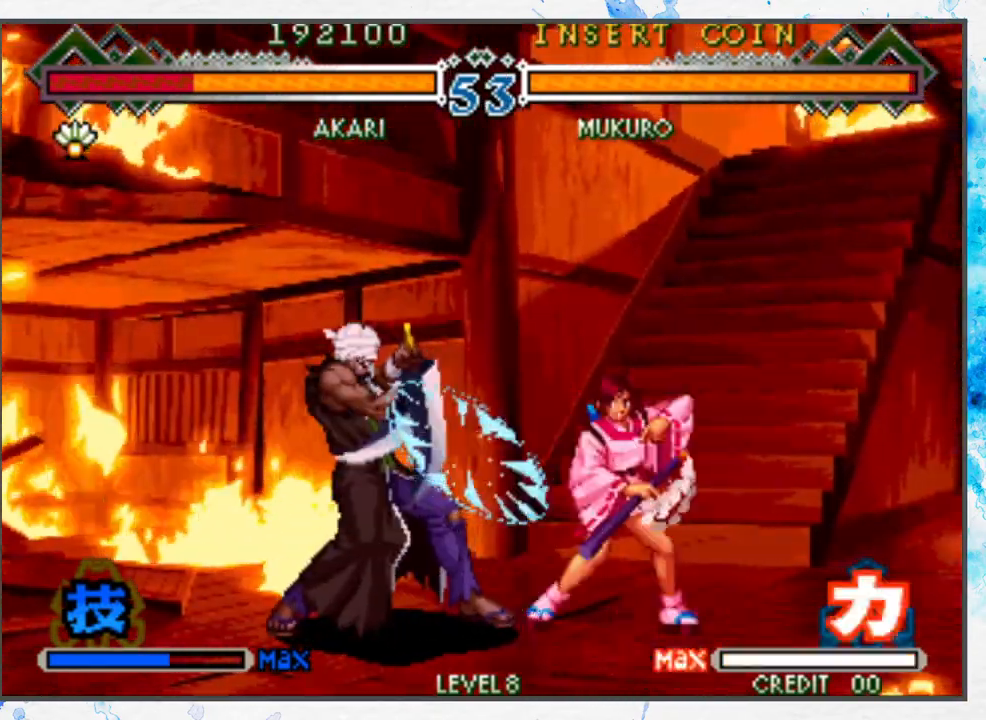
{"buttons": [], "left_stick": "right", "events": [[50, "B", "up"], [133, "left_stick", "down"], [267, "left_stick", "left"], [317, "A", "down"], [383, "A", "up"], [383, "left_stick", "down"], [483, "left_stick", "right"]]}
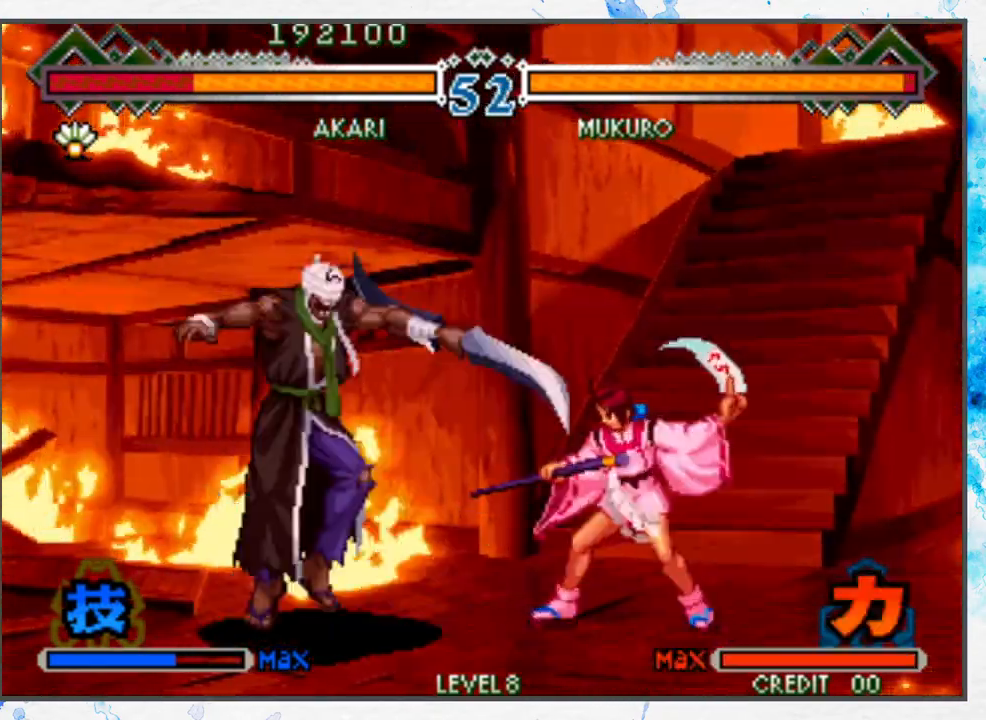
{"buttons": [], "left_stick": "center", "events": [[17, "A", "down"], [67, "A", "up"], [467, "left_stick", "center"]]}
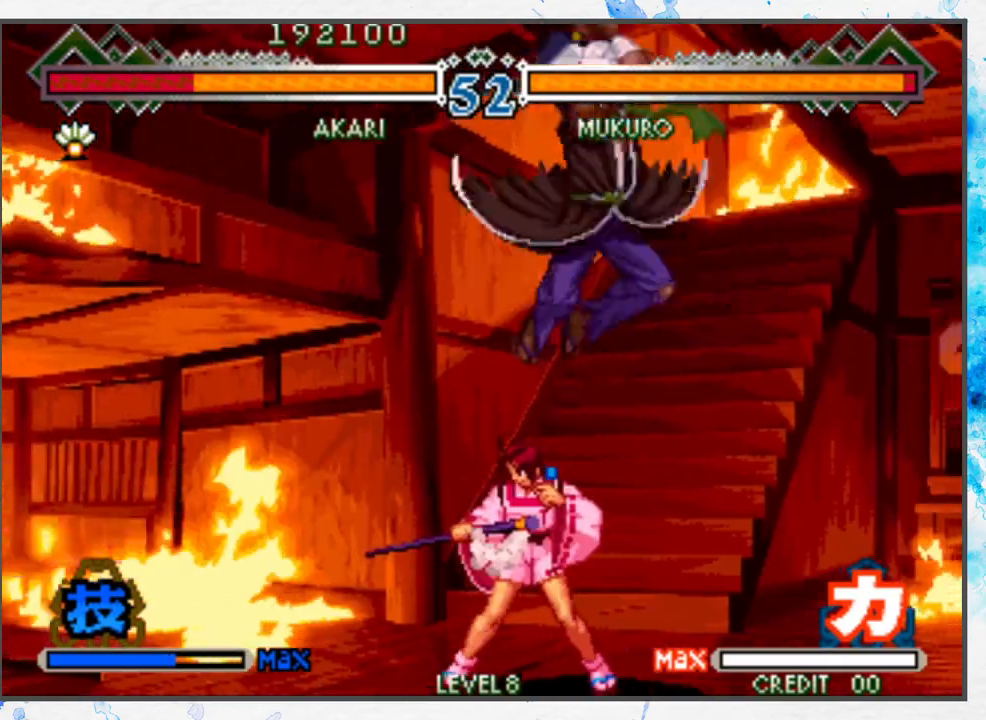
{"buttons": [], "left_stick": "down", "events": [[167, "A", "down"], [233, "A", "up"], [317, "A", "down"], [417, "A", "up"], [500, "left_stick", "down"]]}
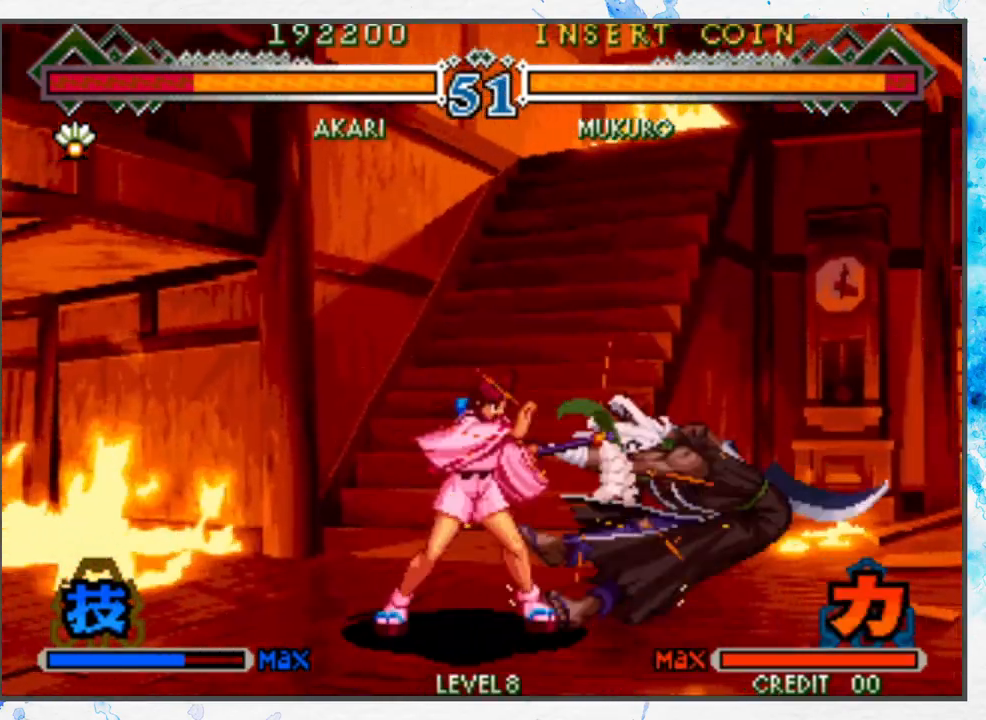
{"buttons": [], "left_stick": "down-right", "events": [[17, "A", "down"], [83, "A", "up"], [167, "left_stick", "down-left"], [200, "B", "down"], [267, "left_stick", "left"], [283, "B", "up"], [367, "B", "down"], [450, "B", "up"], [483, "left_stick", "down-right"]]}
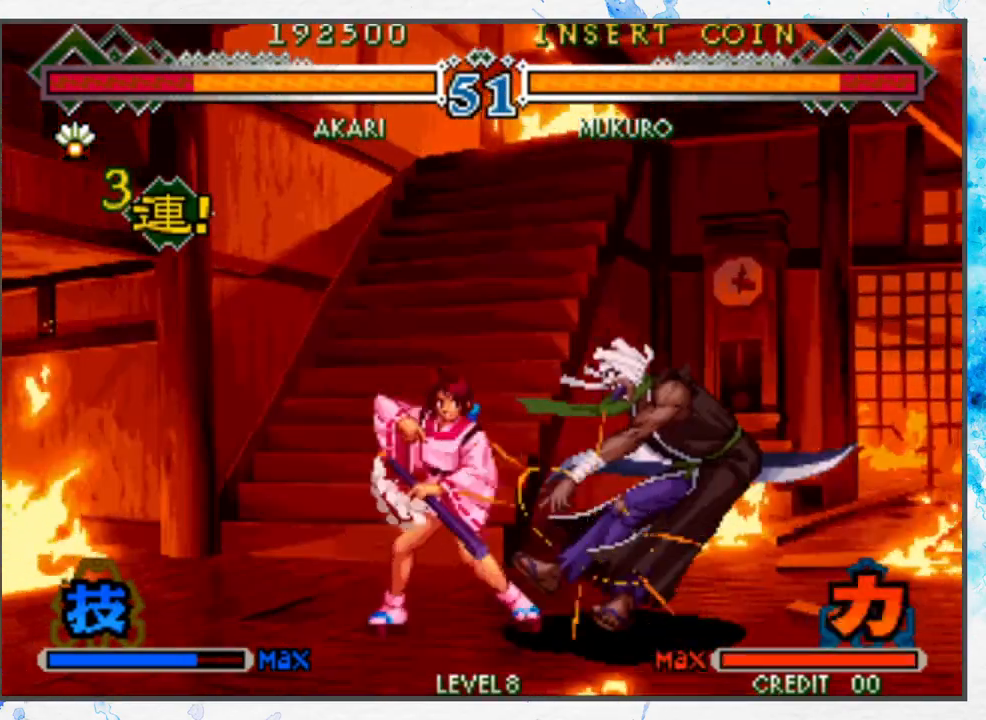
{"buttons": [], "left_stick": "center", "events": [[33, "left_stick", "right"], [83, "A", "down"], [133, "left_stick", "center"], [150, "A", "up"], [233, "A", "down"], [300, "A", "up"], [383, "A", "down"], [500, "A", "up"]]}
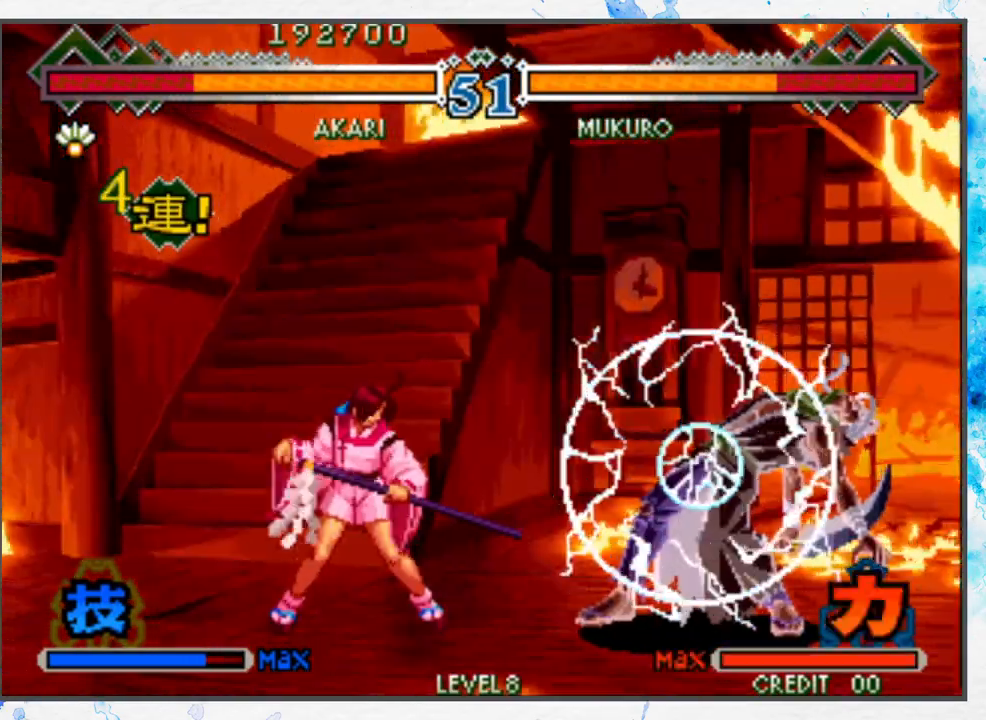
{"buttons": [], "left_stick": "left", "events": [[67, "A", "down"], [200, "A", "up"], [350, "left_stick", "left"]]}
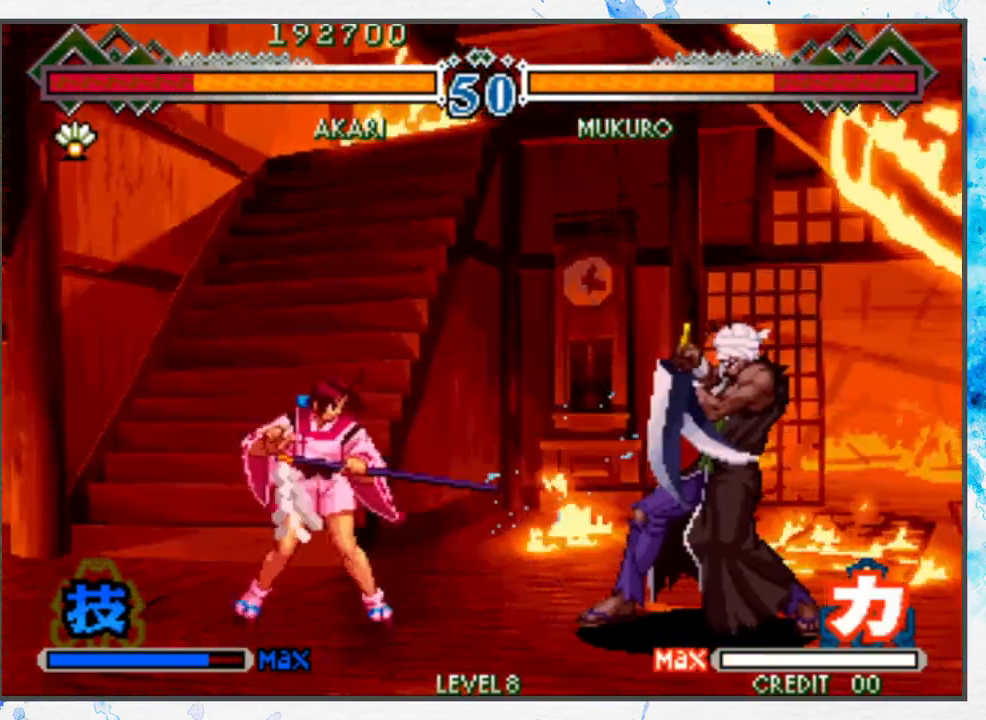
{"buttons": [], "left_stick": "left", "events": []}
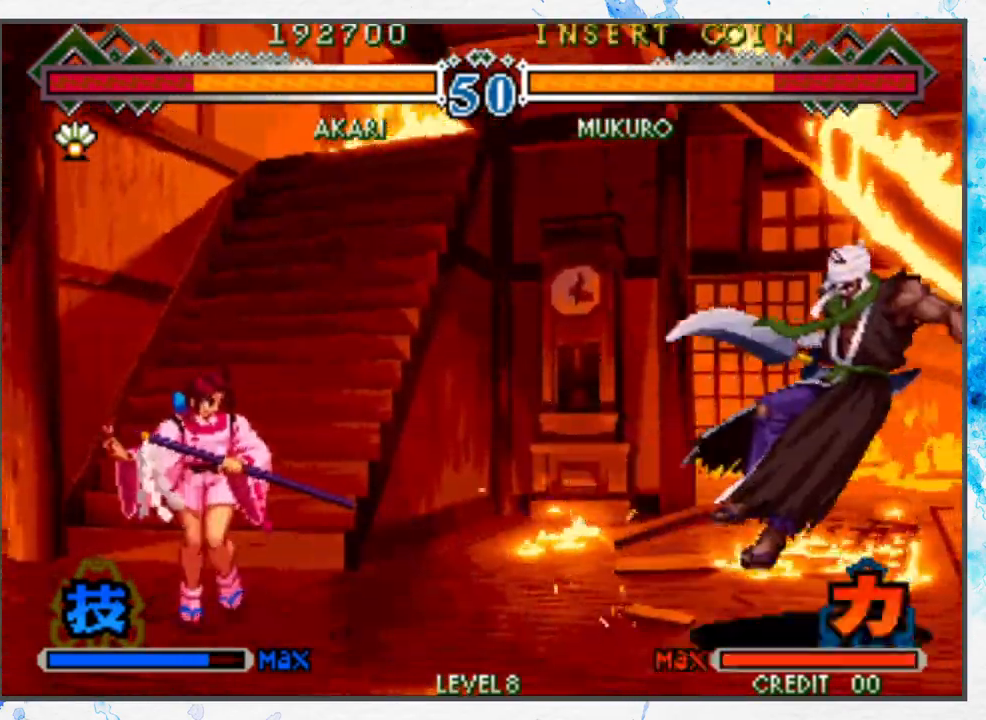
{"buttons": [], "left_stick": "up-left", "events": [[250, "left_stick", "up-left"], [383, "C_DOWN", "down"], [500, "C_DOWN", "up"]]}
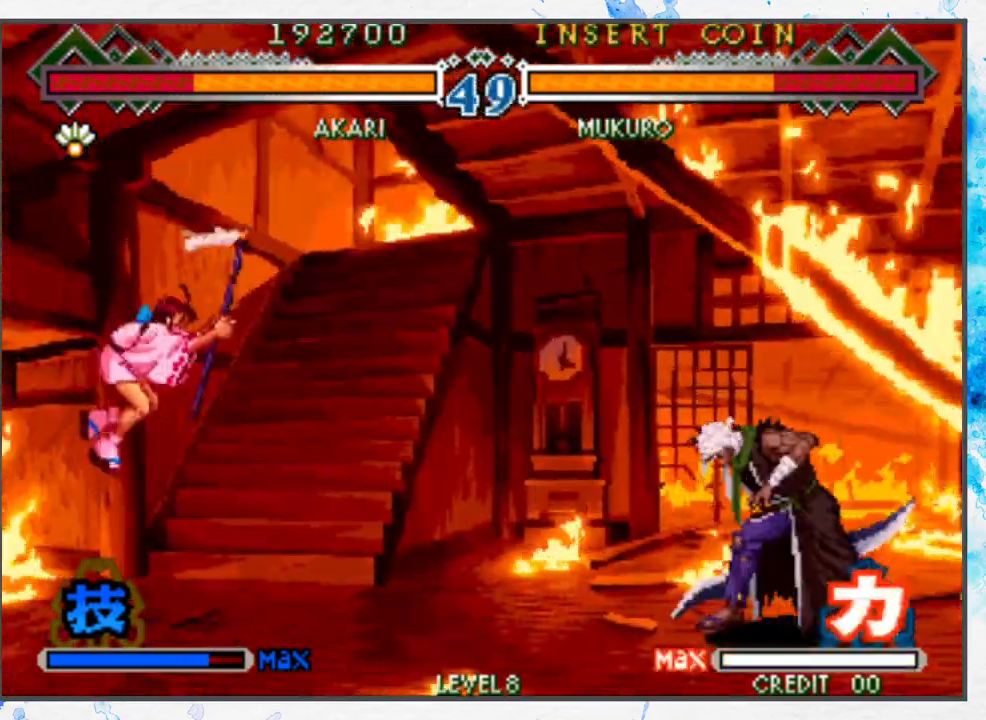
{"buttons": [], "left_stick": "right", "events": [[67, "left_stick", "right"], [83, "C_DOWN", "down"], [150, "C_DOWN", "up"]]}
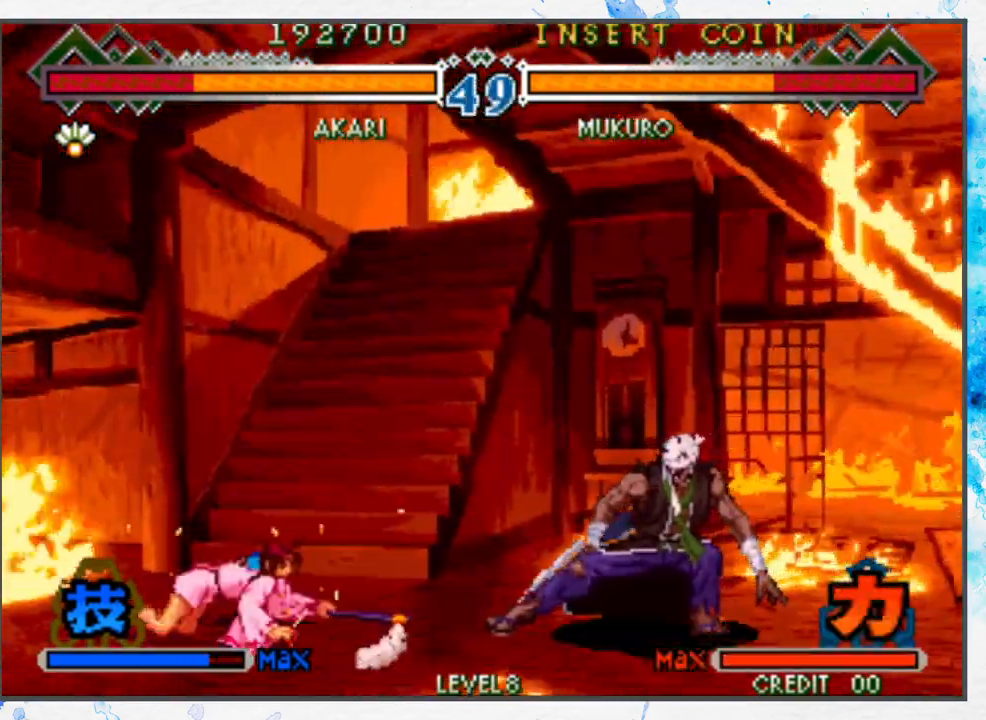
{"buttons": [], "left_stick": "center", "events": [[500, "left_stick", "center"]]}
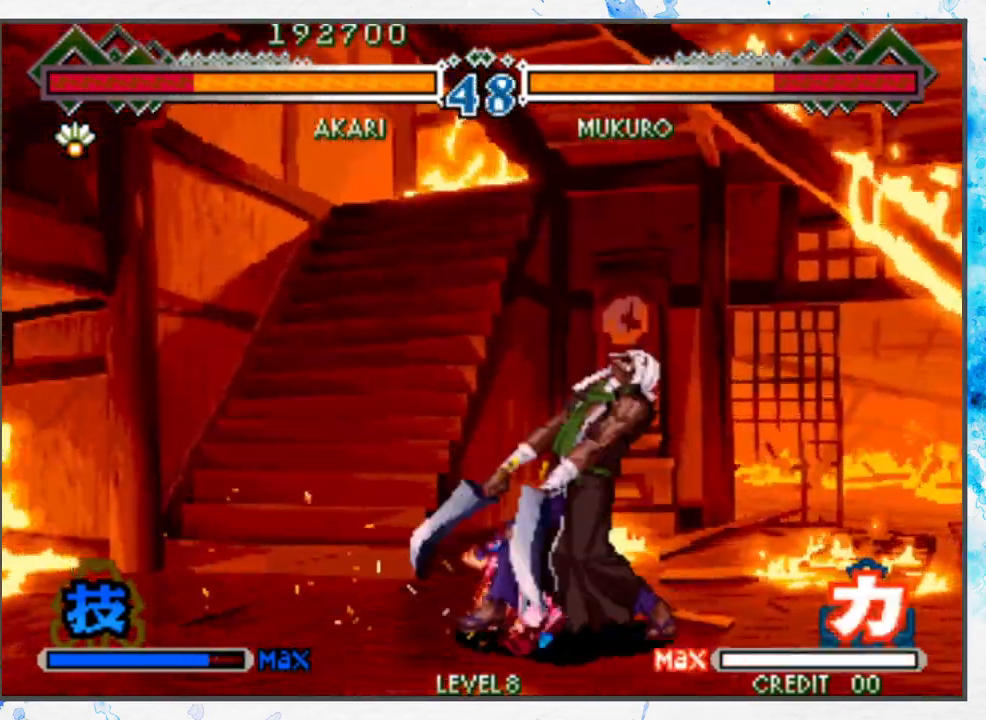
{"buttons": [], "left_stick": "center", "events": [[200, "A", "down"], [267, "A", "up"], [383, "A", "down"], [467, "A", "up"]]}
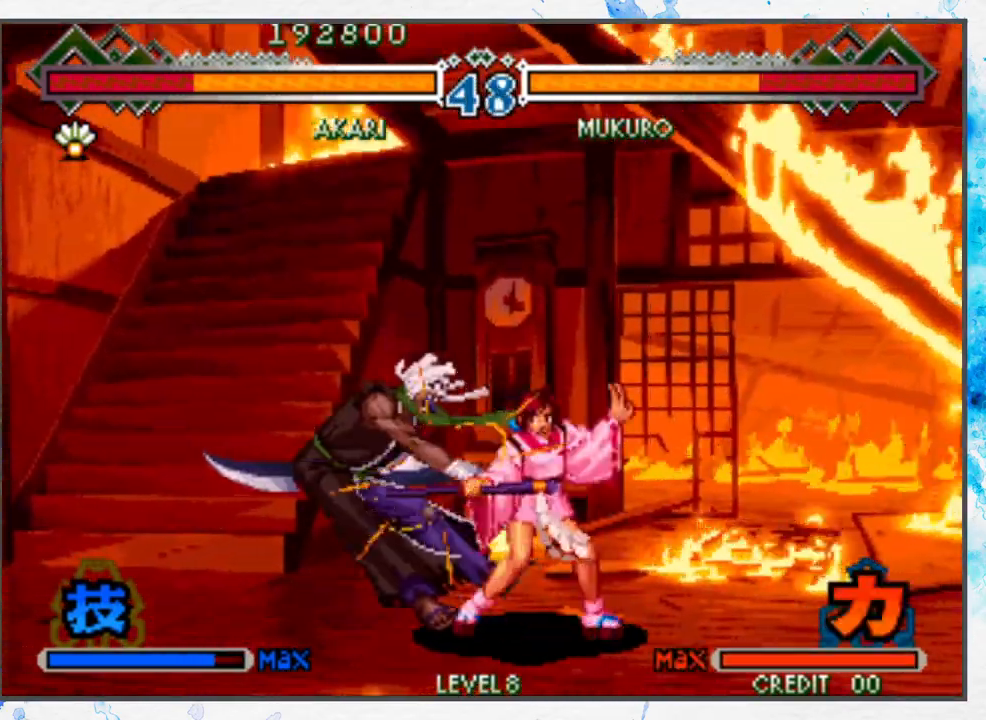
{"buttons": ["B"], "left_stick": "right", "events": [[50, "A", "down"], [100, "left_stick", "down"], [133, "A", "up"], [300, "B", "down"], [317, "left_stick", "right"], [383, "B", "up"], [467, "B", "down"]]}
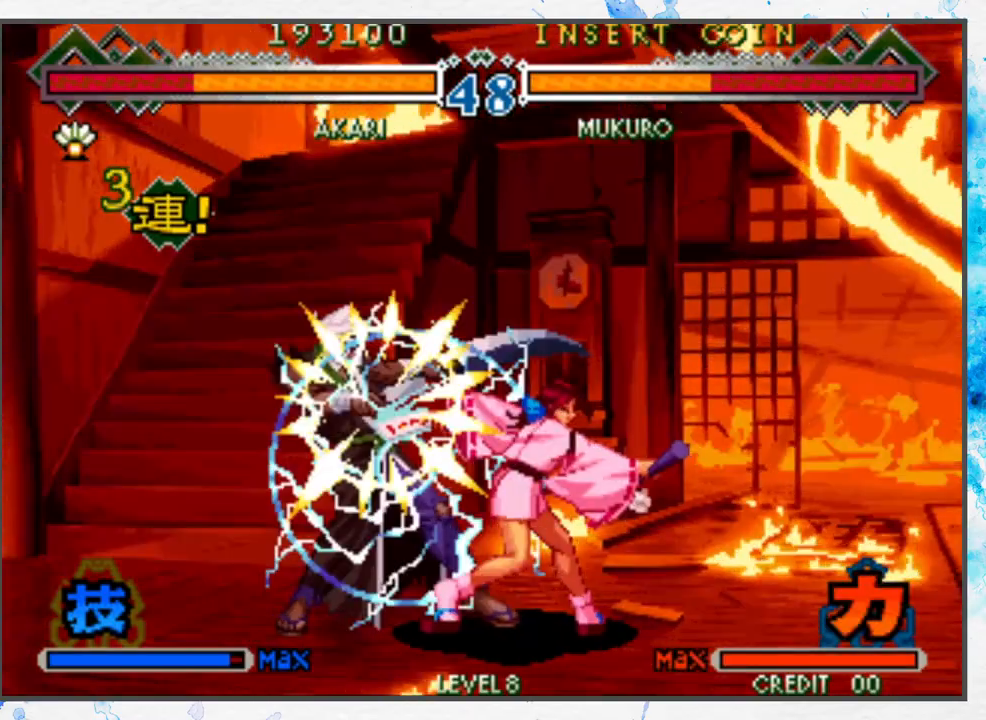
{"buttons": ["A"], "left_stick": "center", "events": [[67, "B", "up"], [67, "left_stick", "down"], [167, "left_stick", "left"], [183, "A", "down"], [250, "A", "up"], [283, "left_stick", "down"], [333, "left_stick", "center"], [350, "A", "down"], [433, "A", "up"], [500, "A", "down"]]}
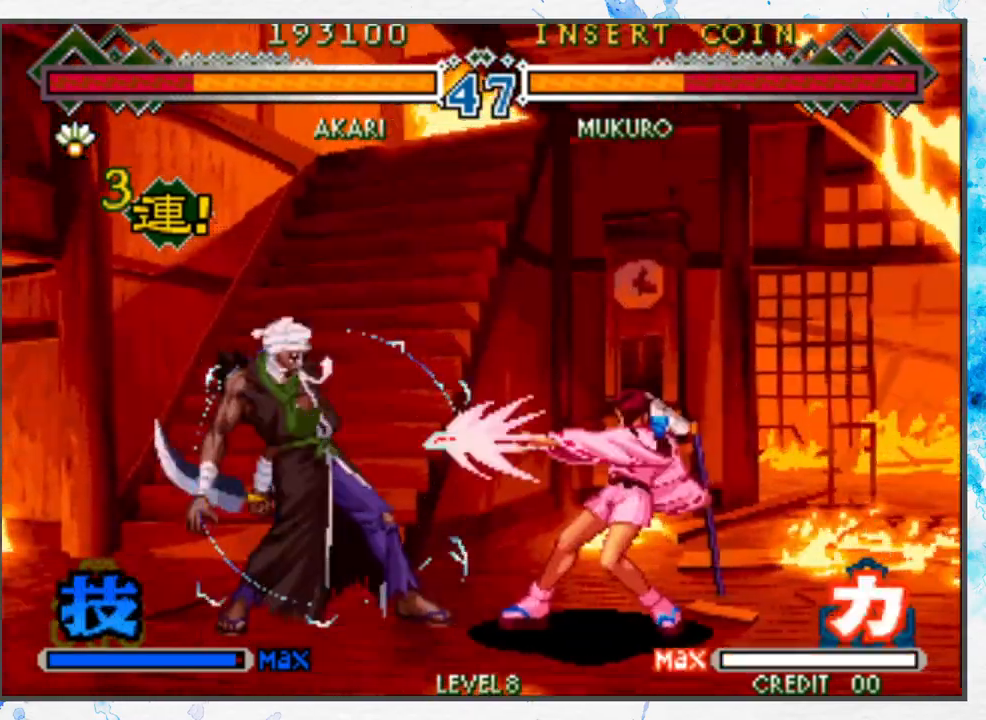
{"buttons": [], "left_stick": "up-right", "events": [[83, "left_stick", "right"], [100, "A", "up"], [467, "left_stick", "up-right"]]}
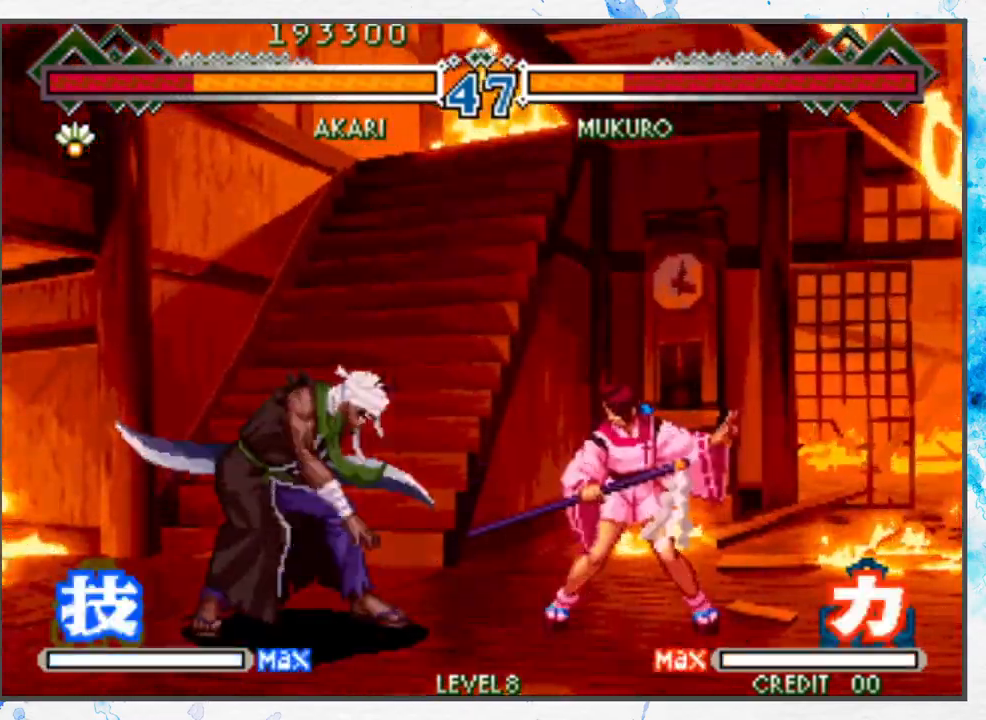
{"buttons": [], "left_stick": "center", "events": [[67, "C_DOWN", "down"], [100, "left_stick", "right"], [300, "C_DOWN", "up"], [500, "left_stick", "center"]]}
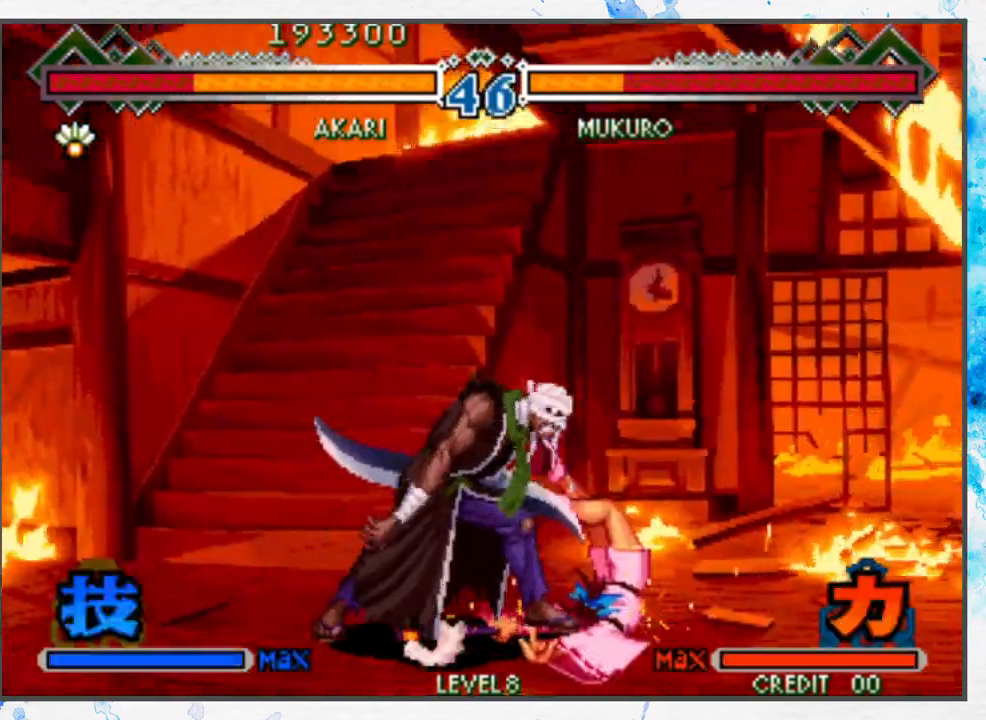
{"buttons": [], "left_stick": "left", "events": [[83, "left_stick", "left"]]}
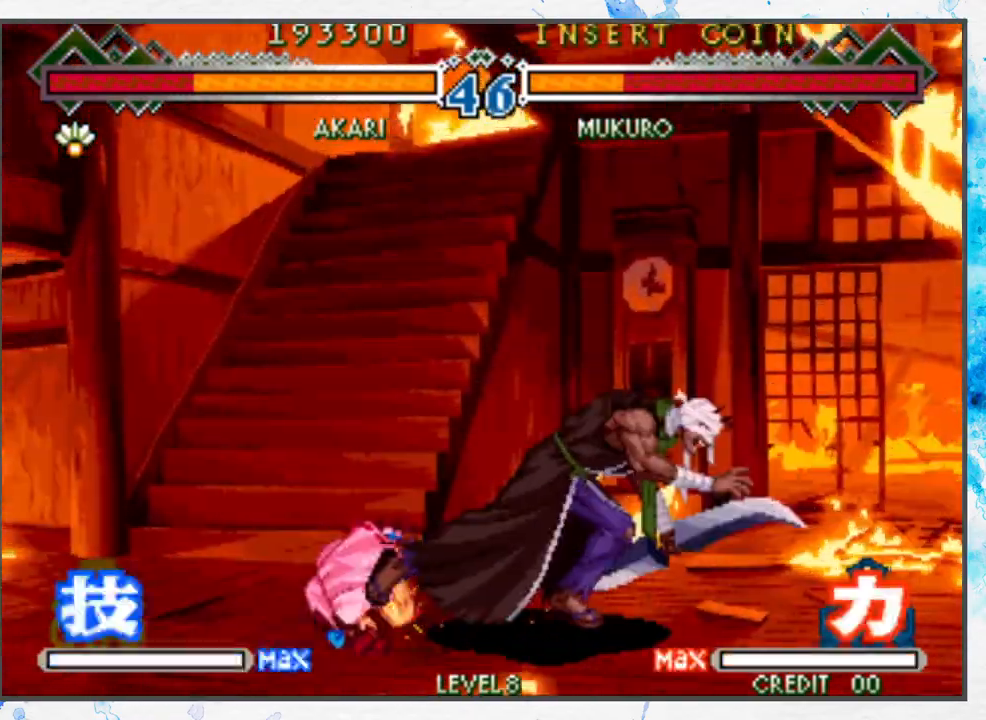
{"buttons": [], "left_stick": "right", "events": [[117, "left_stick", "center"], [183, "left_stick", "right"], [383, "B", "down"], [483, "B", "up"]]}
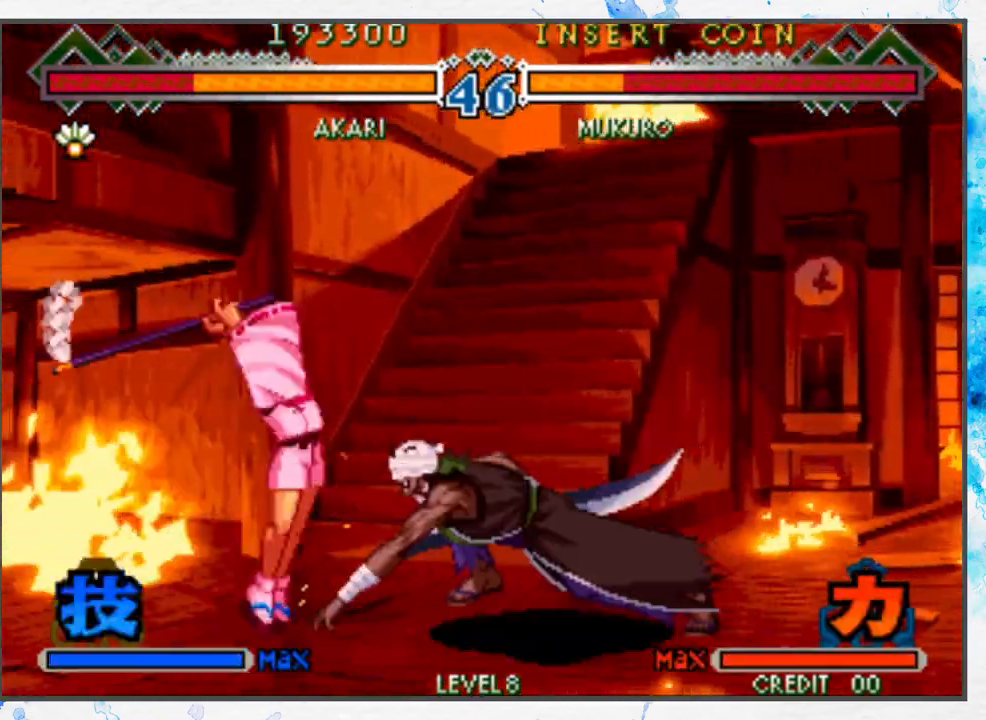
{"buttons": [], "left_stick": "center", "events": [[50, "B", "down"], [150, "B", "up"], [200, "B", "down"], [333, "B", "up"], [467, "left_stick", "center"]]}
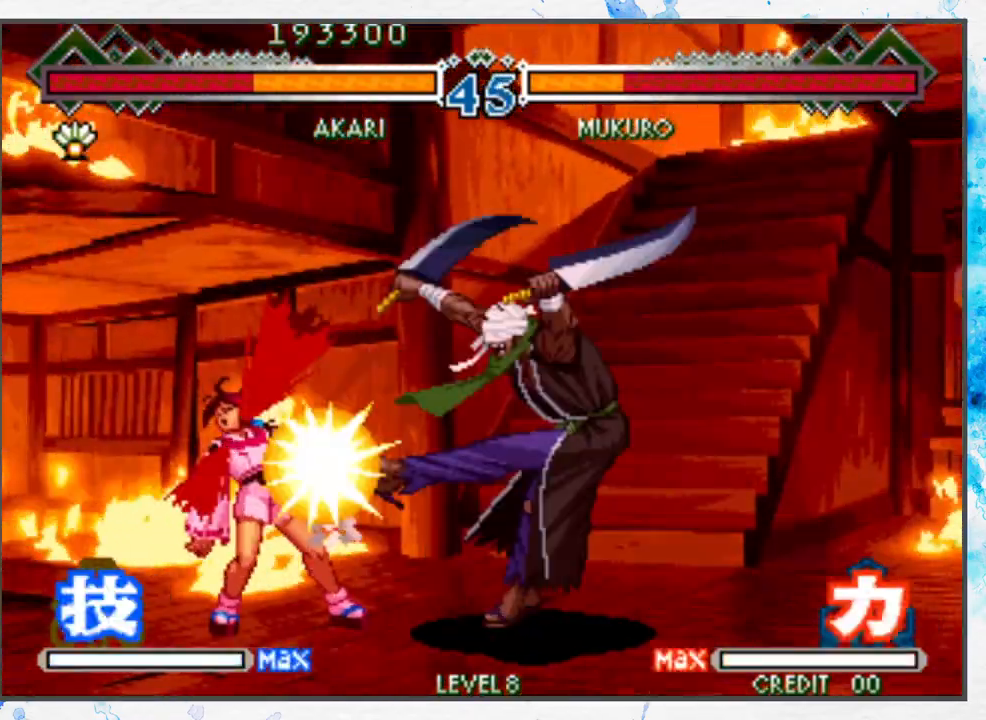
{"buttons": [], "left_stick": "right", "events": [[133, "left_stick", "left"], [267, "left_stick", "center"], [417, "left_stick", "right"]]}
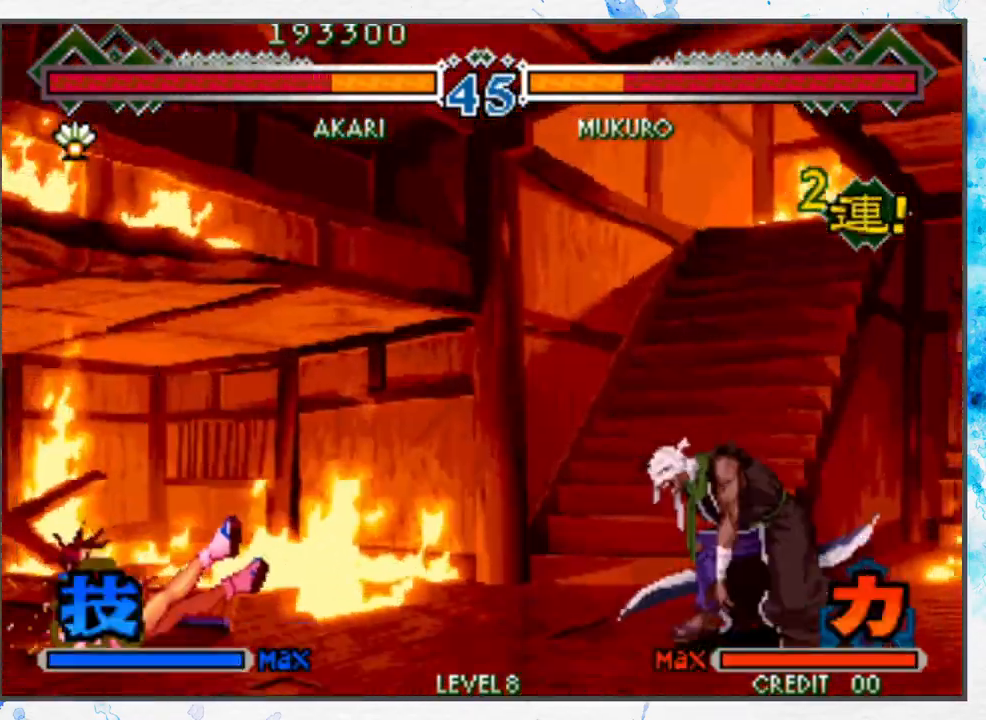
{"buttons": [], "left_stick": "right", "events": []}
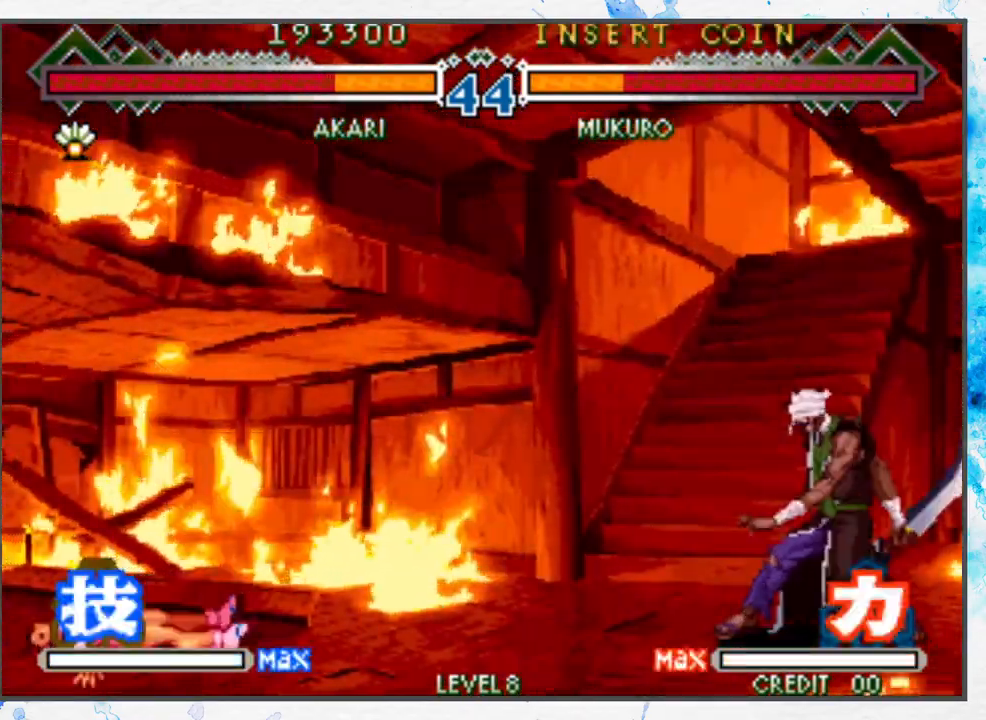
{"buttons": [], "left_stick": "right", "events": []}
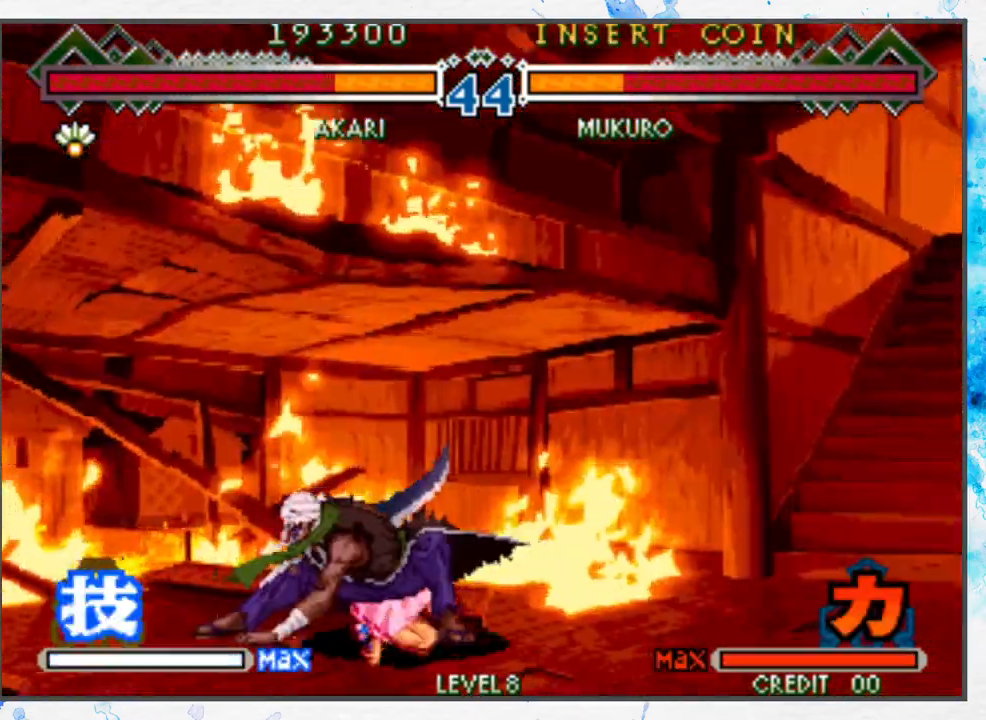
{"buttons": ["C_DOWN"], "left_stick": "up-right", "events": [[367, "left_stick", "up-right"], [450, "C_DOWN", "down"]]}
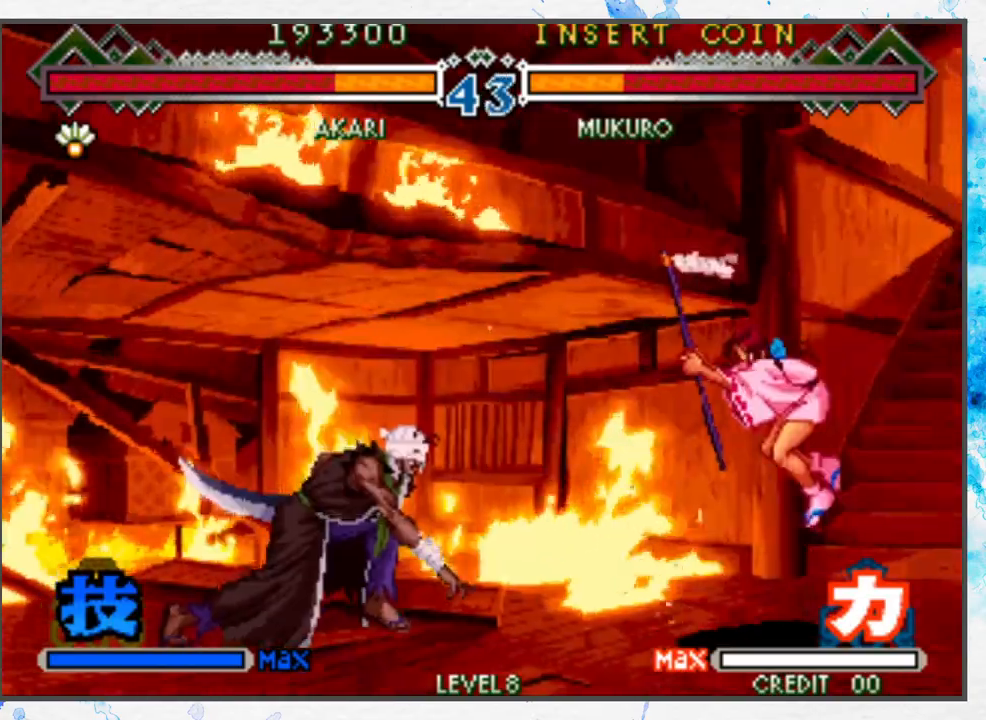
{"buttons": [], "left_stick": "left", "events": [[17, "C_DOWN", "up"], [83, "C_DOWN", "down"], [133, "left_stick", "right"], [183, "C_DOWN", "up"], [250, "left_stick", "center"], [333, "left_stick", "left"]]}